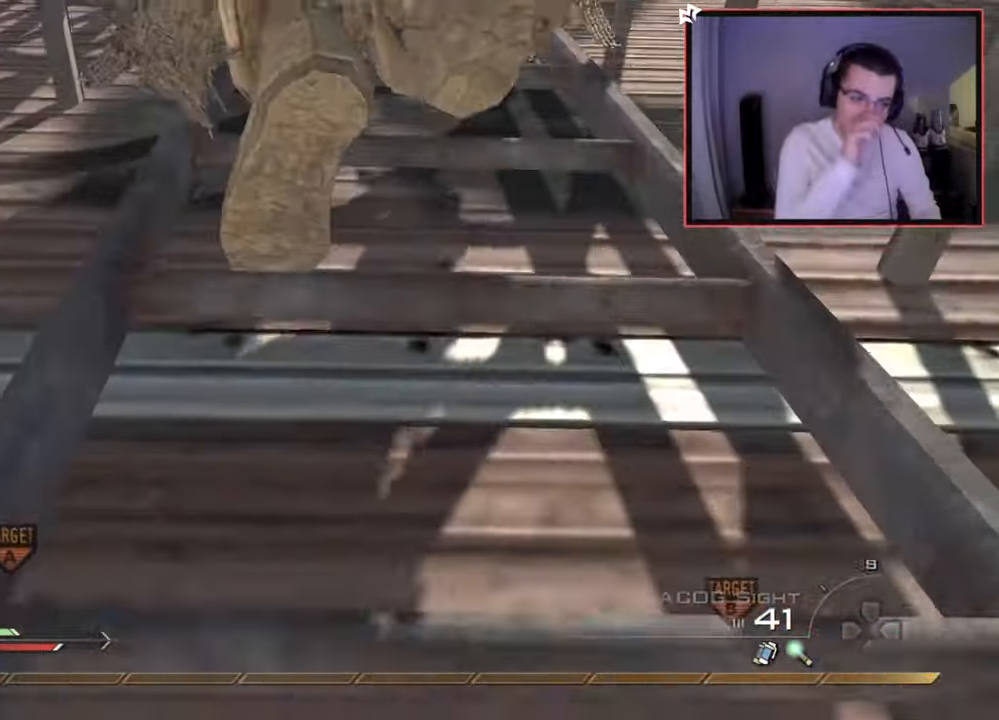
Gameplay with a controller (PlayStation layout); each line is a JSON object with the inputs held at the frame after it. "events" lists button and stick changes between this image and that frame as [ms after this image, input, new state], when the widget could be followed in between.
{"buttons": [], "left_stick": "up", "right_stick": "center", "events": []}
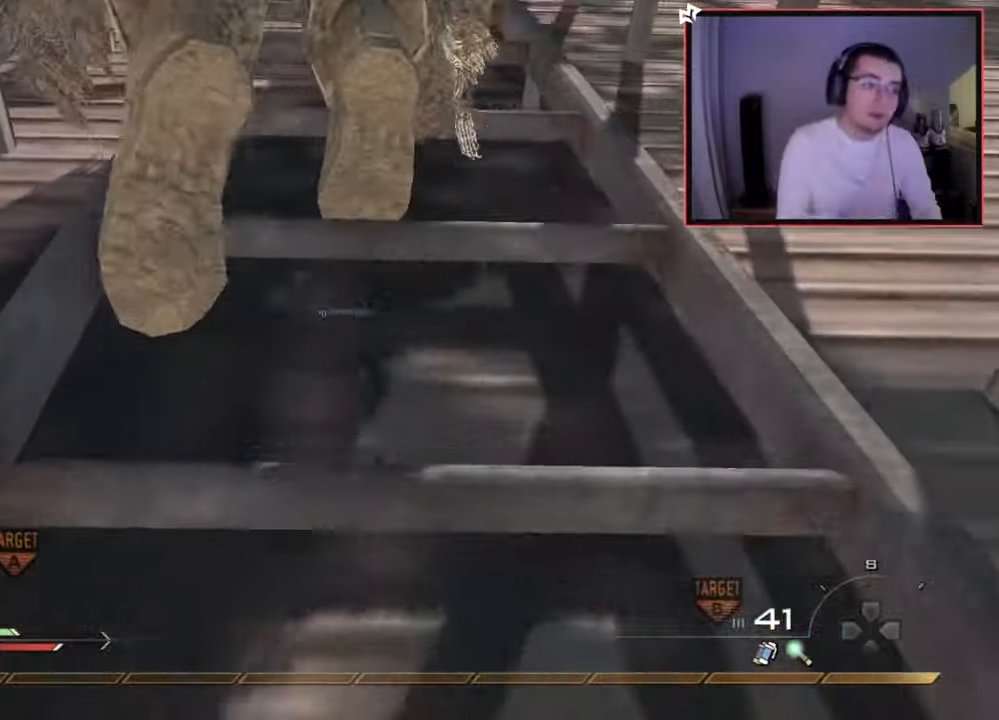
{"buttons": [], "left_stick": "up", "right_stick": "center", "events": []}
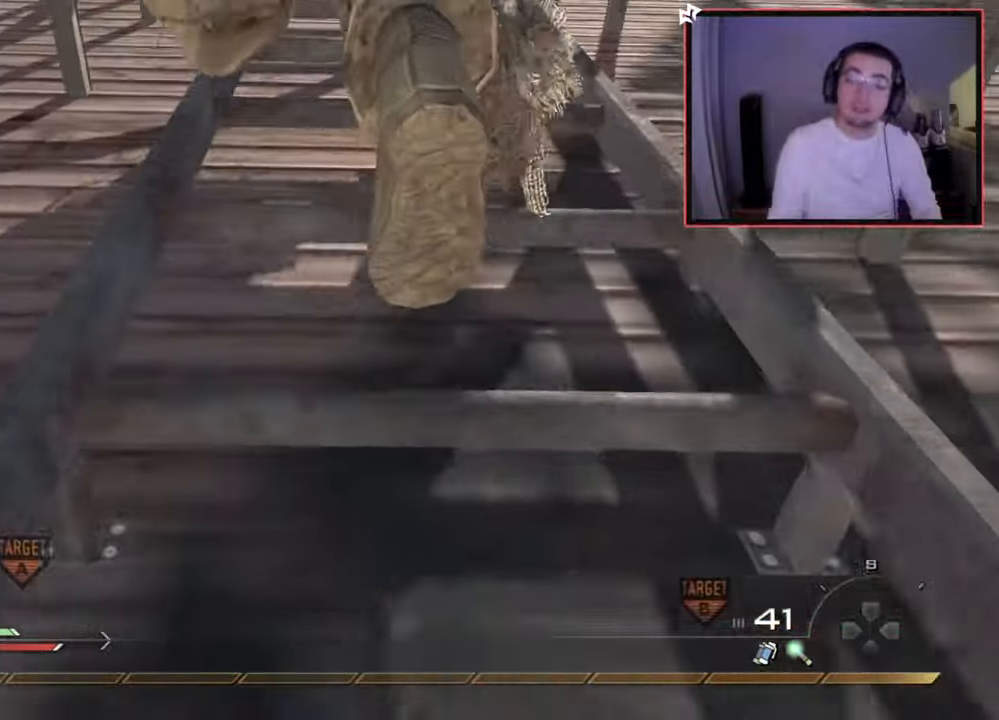
{"buttons": [], "left_stick": "up", "right_stick": "center", "events": [[167, "right_stick", "up"], [301, "right_stick", "center"]]}
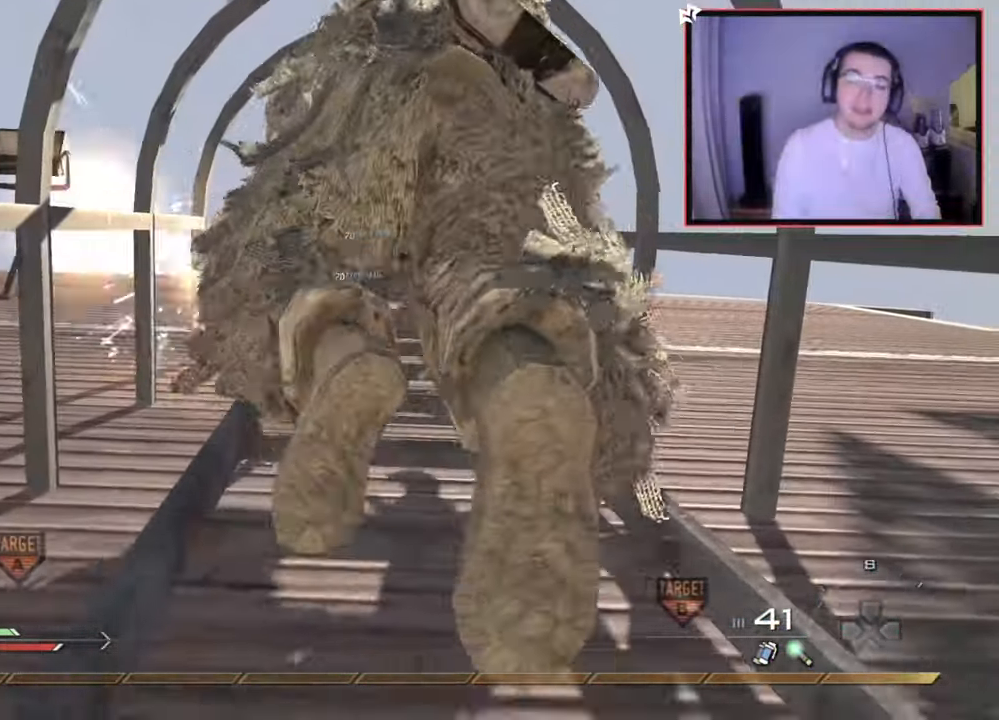
{"buttons": [], "left_stick": "up", "right_stick": "center", "events": []}
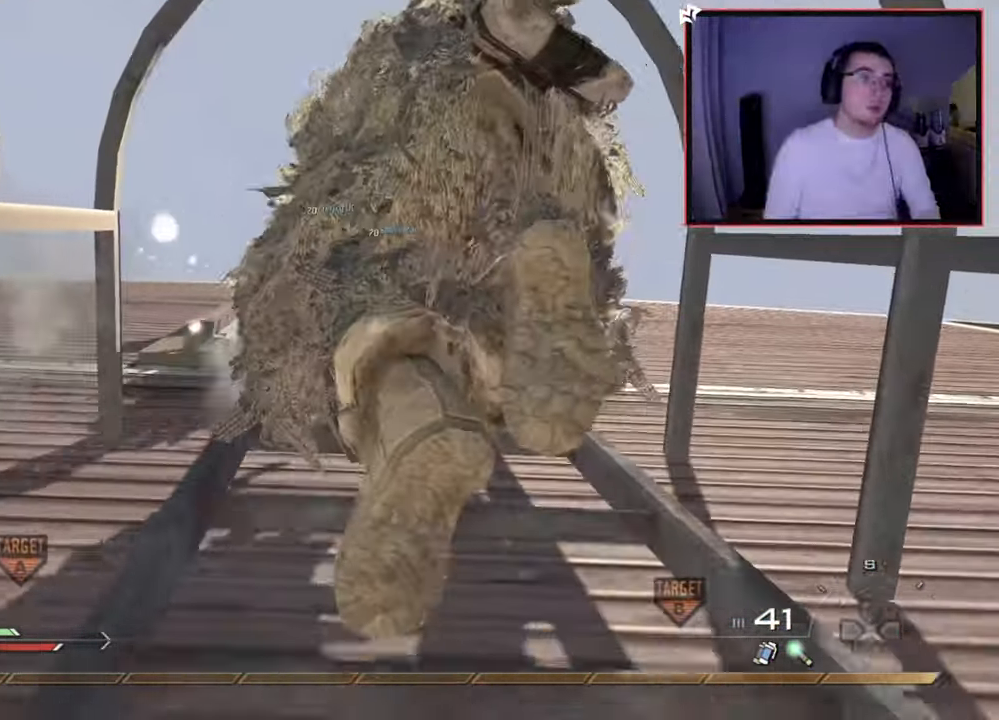
{"buttons": [], "left_stick": "up", "right_stick": "center", "events": []}
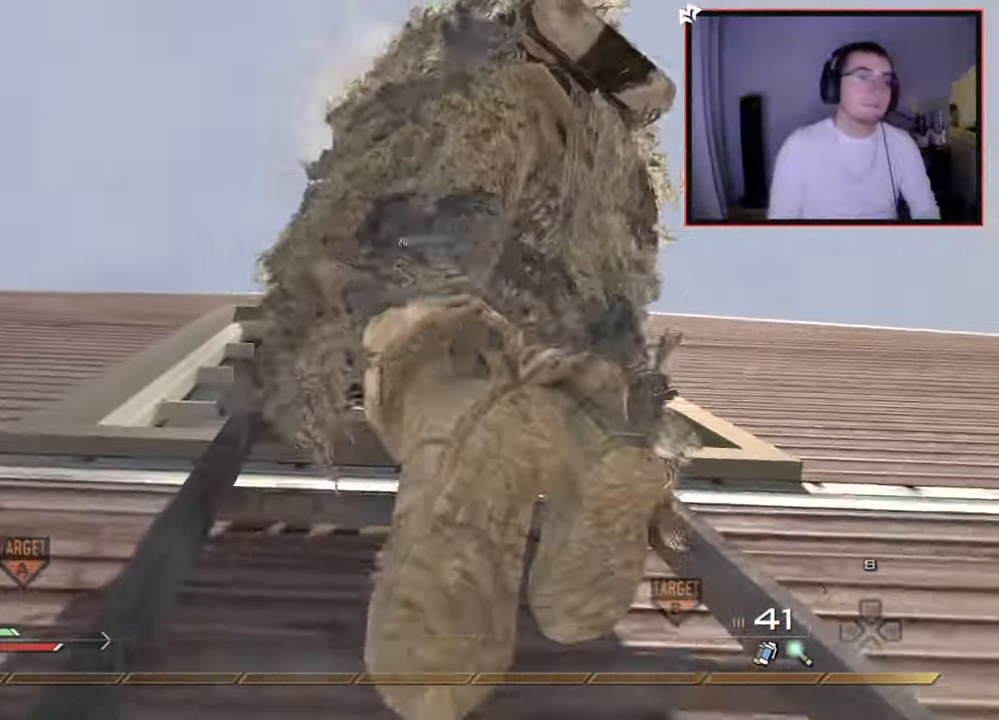
{"buttons": [], "left_stick": "up", "right_stick": "center", "events": []}
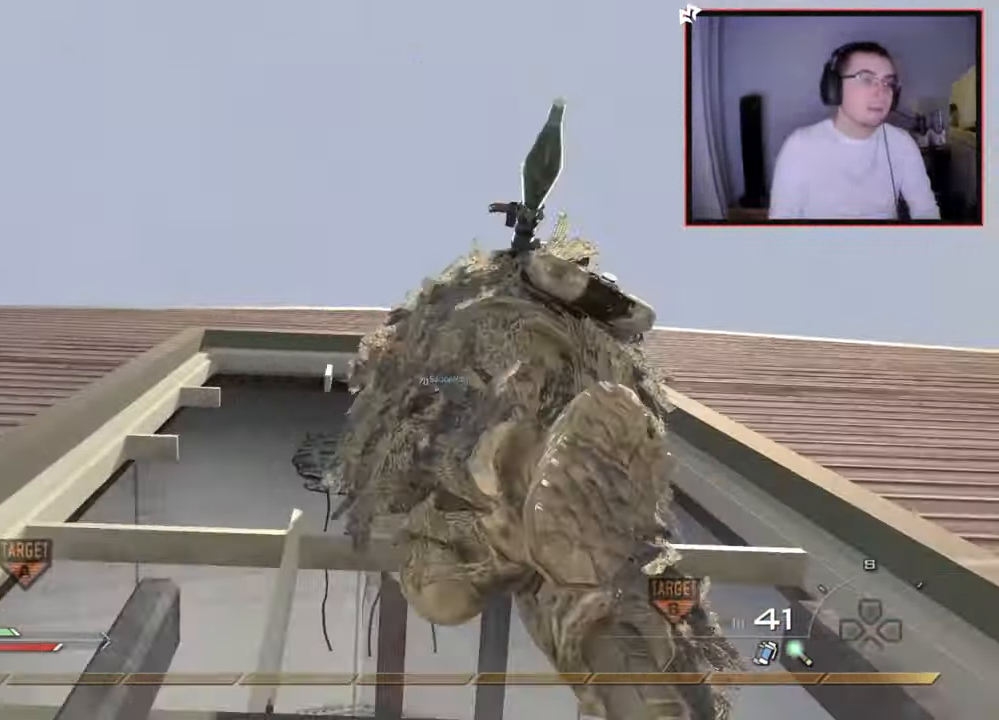
{"buttons": [], "left_stick": "up", "right_stick": "center", "events": []}
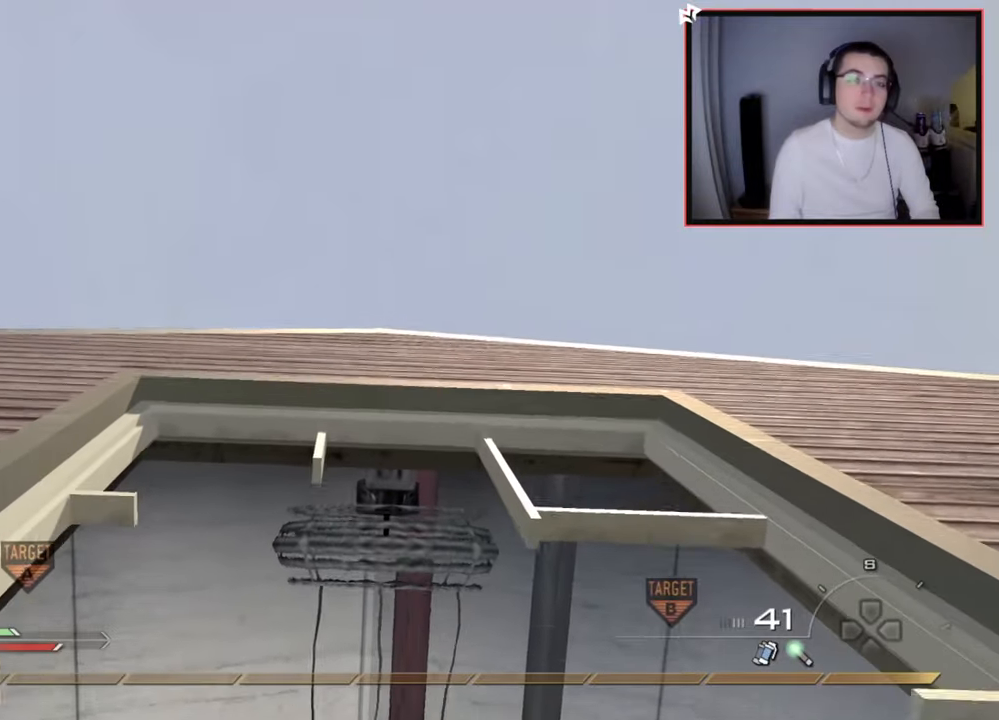
{"buttons": ["L3"], "left_stick": "up", "right_stick": "down", "events": [[300, "right_stick", "down"], [484, "L3", "down"]]}
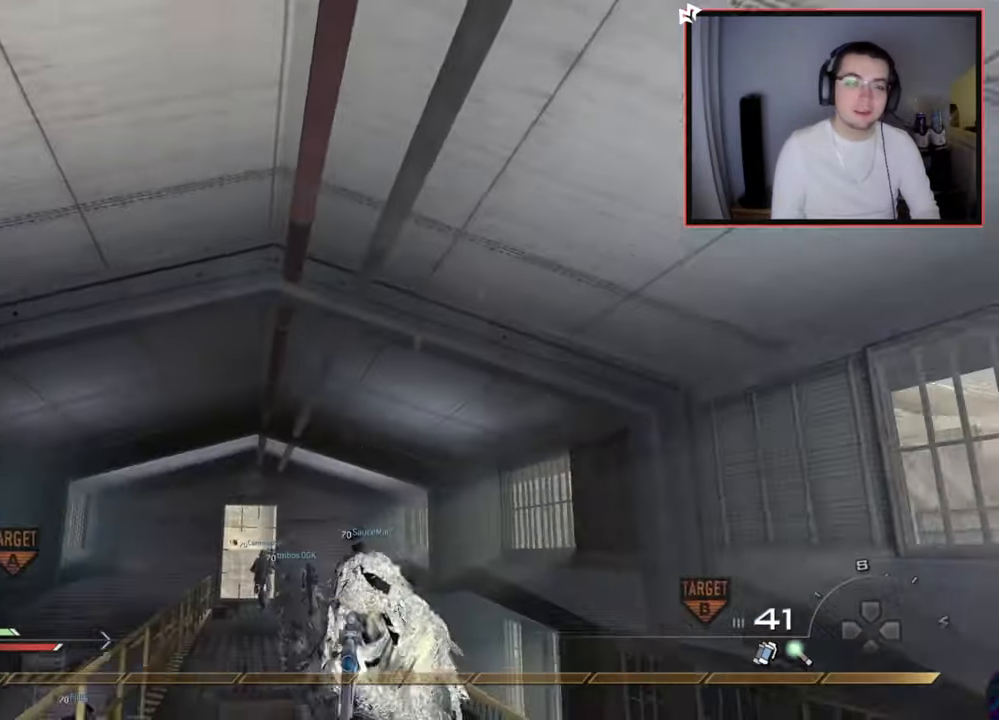
{"buttons": [], "left_stick": "up", "right_stick": "center", "events": [[50, "right_stick", "center"], [150, "L3", "up"]]}
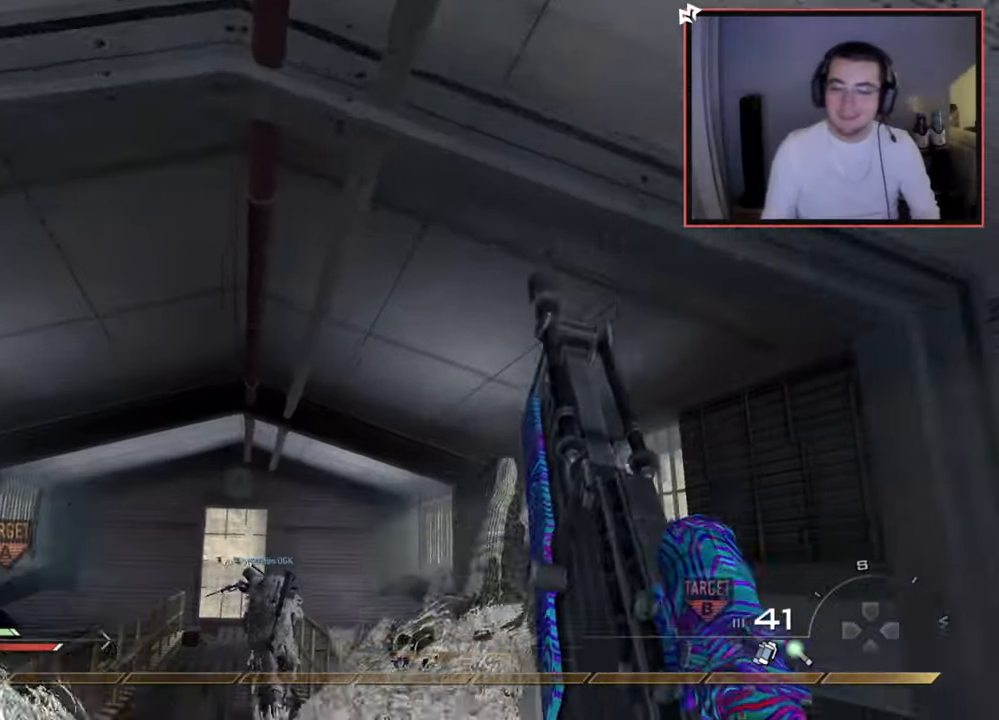
{"buttons": [], "left_stick": "up", "right_stick": "center", "events": []}
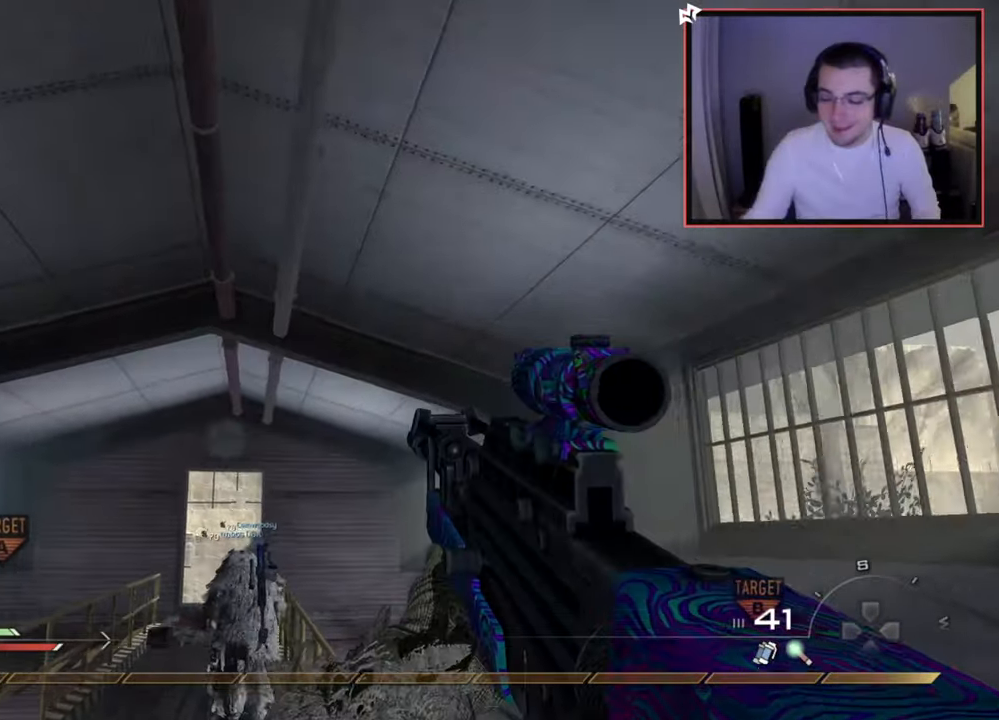
{"buttons": [], "left_stick": "up-left", "right_stick": "center", "events": [[251, "left_stick", "center"], [501, "left_stick", "up-left"]]}
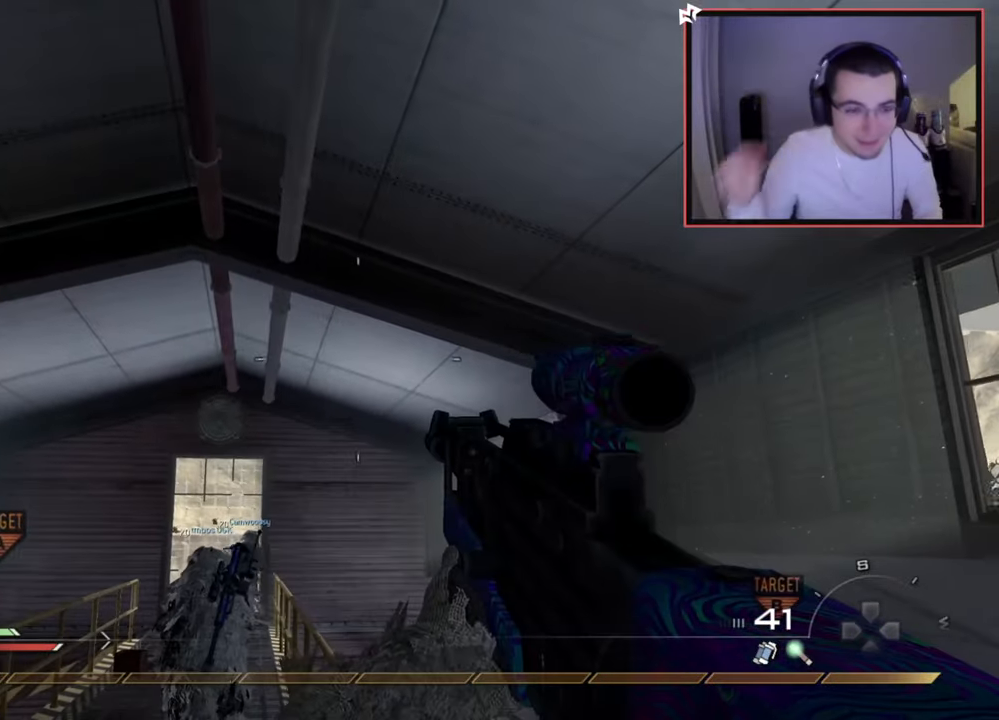
{"buttons": ["L3"], "left_stick": "up-left", "right_stick": "center", "events": [[484, "L3", "down"]]}
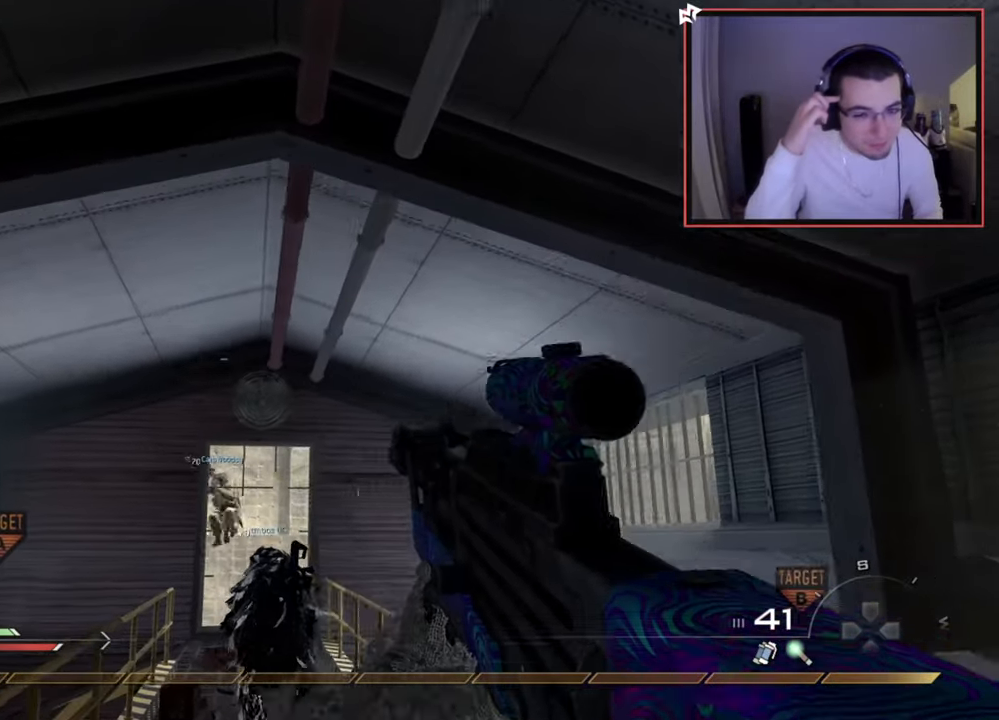
{"buttons": [], "left_stick": "up", "right_stick": "center", "events": [[167, "L3", "up"], [167, "left_stick", "up"]]}
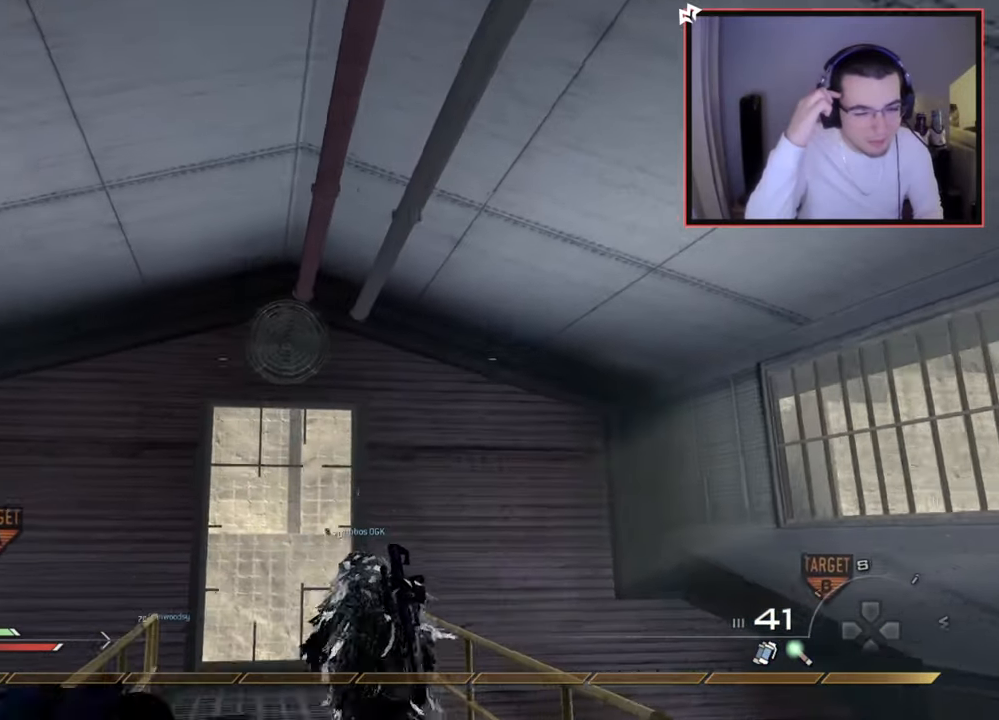
{"buttons": [], "left_stick": "center", "right_stick": "center", "events": [[67, "left_stick", "center"]]}
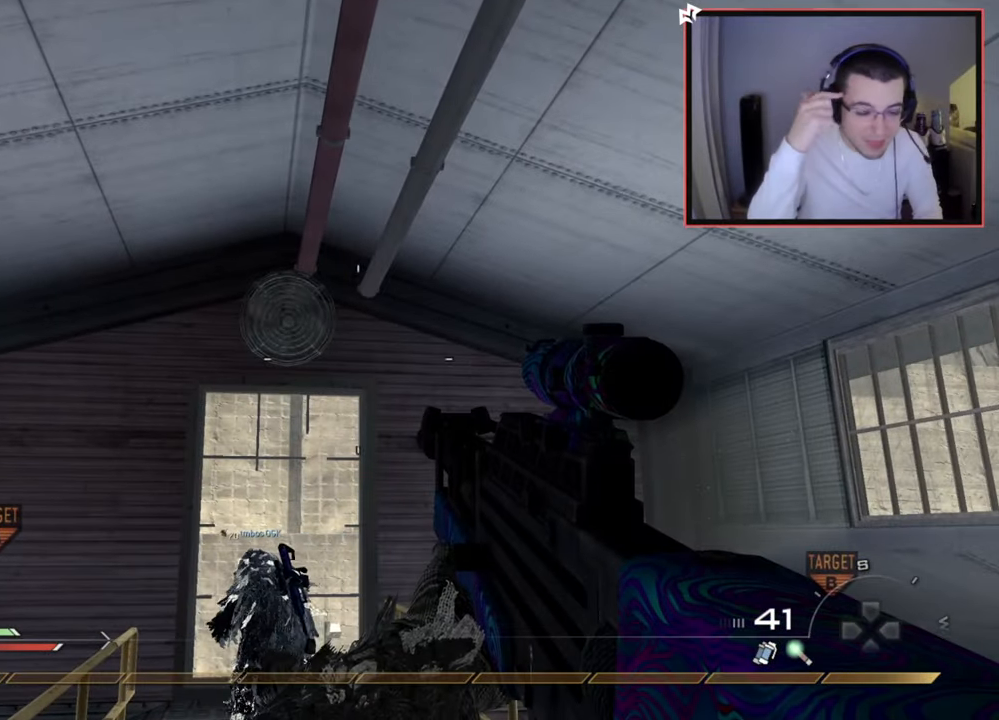
{"buttons": [], "left_stick": "center", "right_stick": "center", "events": []}
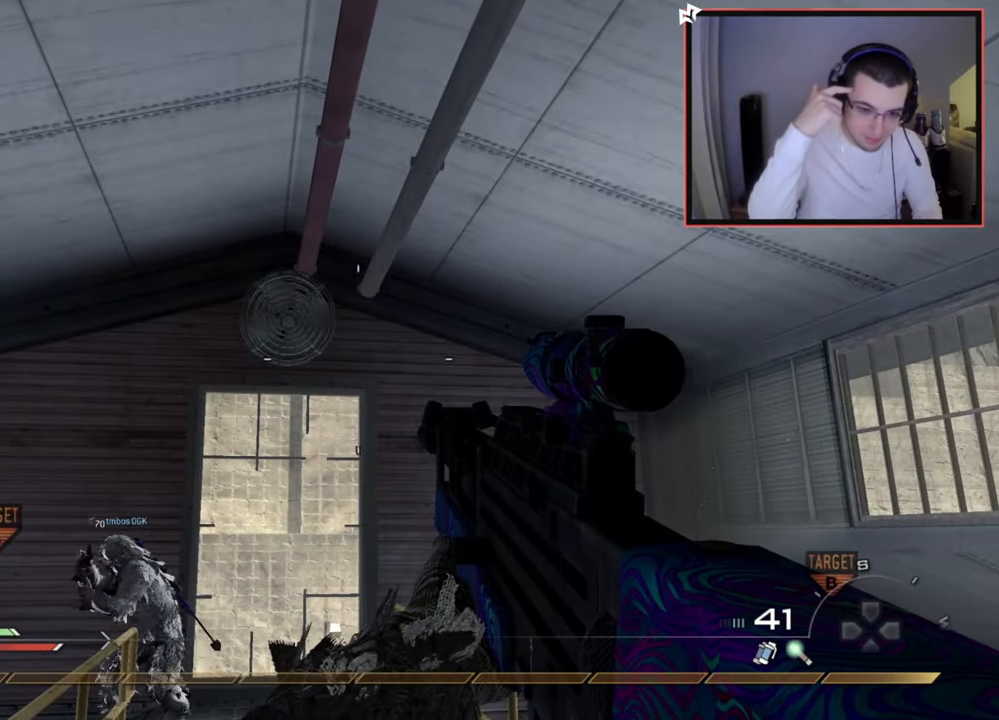
{"buttons": [], "left_stick": "center", "right_stick": "center", "events": []}
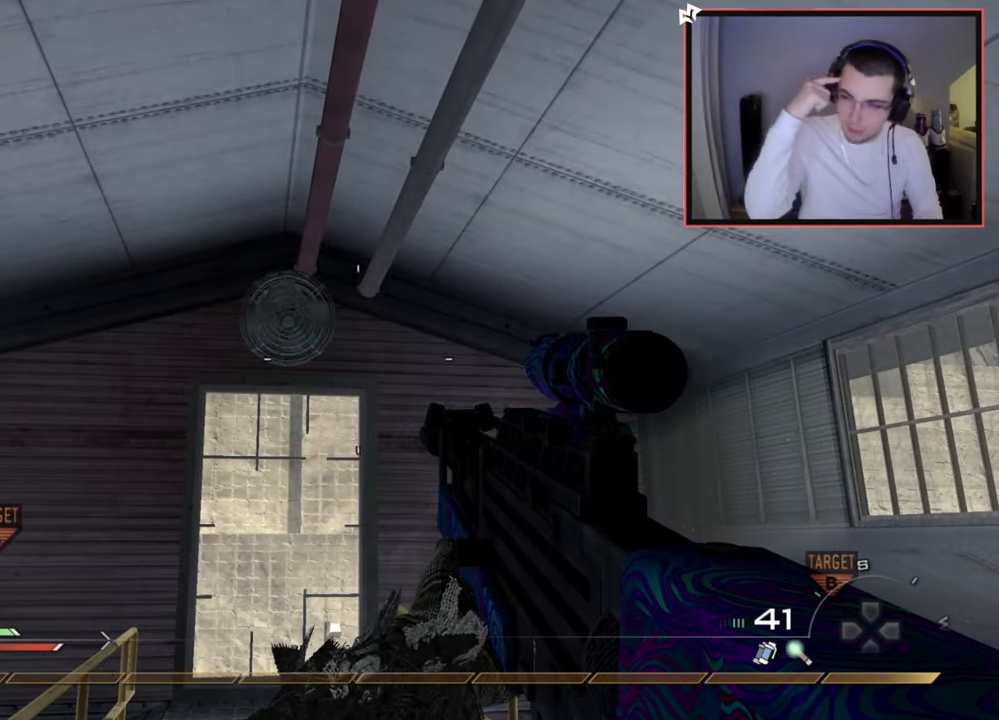
{"buttons": [], "left_stick": "center", "right_stick": "center", "events": []}
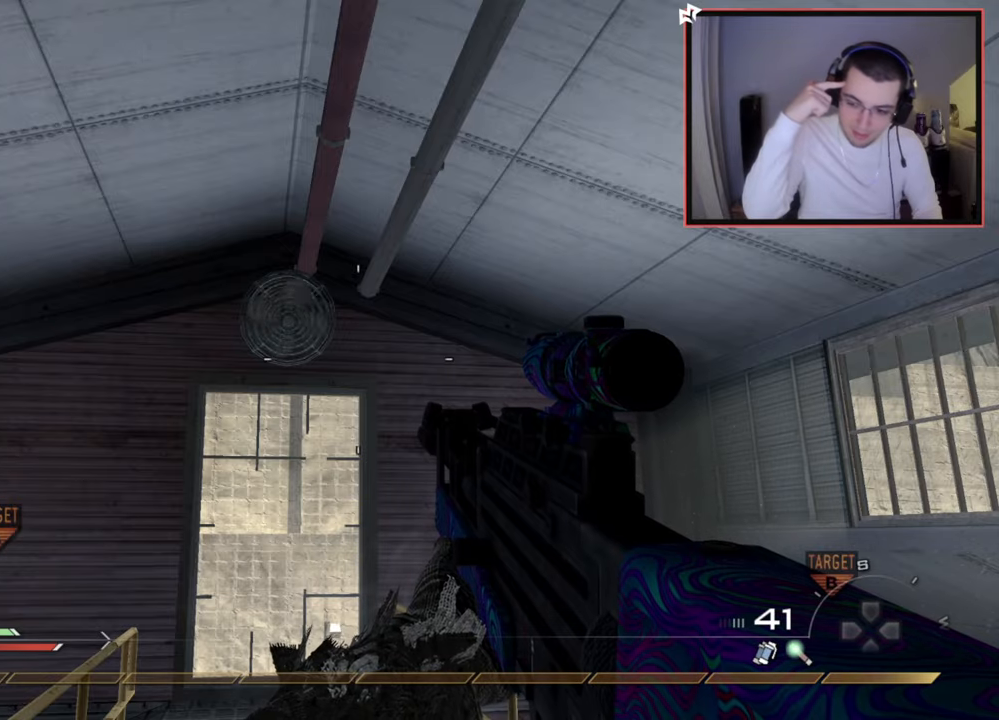
{"buttons": [], "left_stick": "up", "right_stick": "center", "events": [[117, "left_stick", "up-right"], [183, "L3", "down"], [217, "left_stick", "up"], [417, "L3", "up"]]}
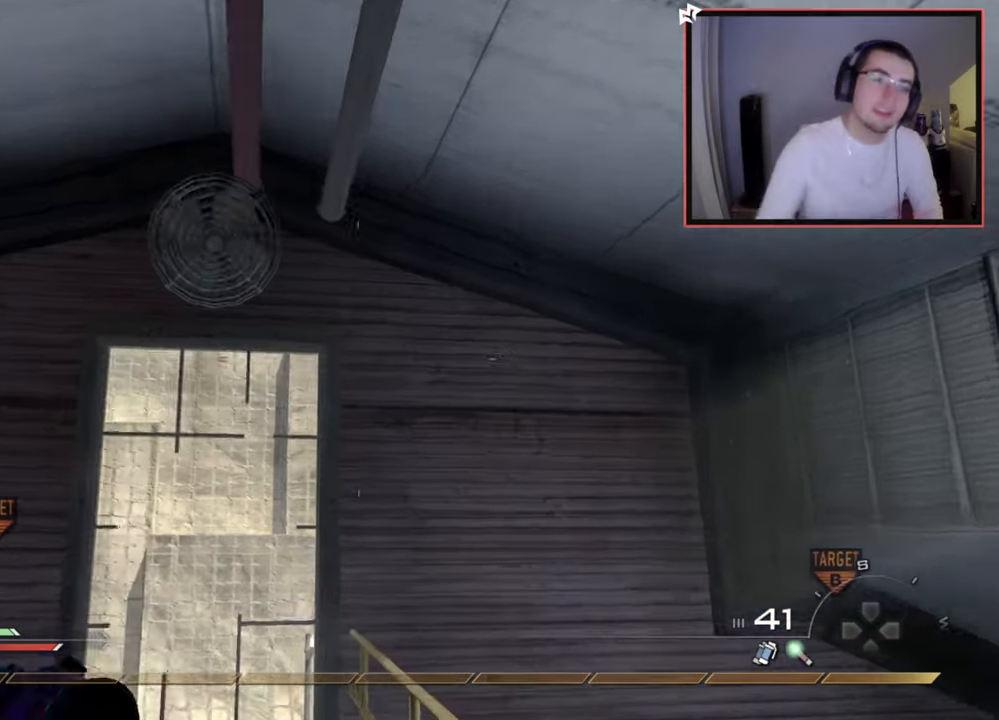
{"buttons": ["R1"], "left_stick": "up-right", "right_stick": "left", "events": [[50, "right_stick", "down-left"], [184, "R1", "down"], [217, "right_stick", "center"], [384, "right_stick", "down-left"], [434, "left_stick", "up-right"], [434, "right_stick", "left"]]}
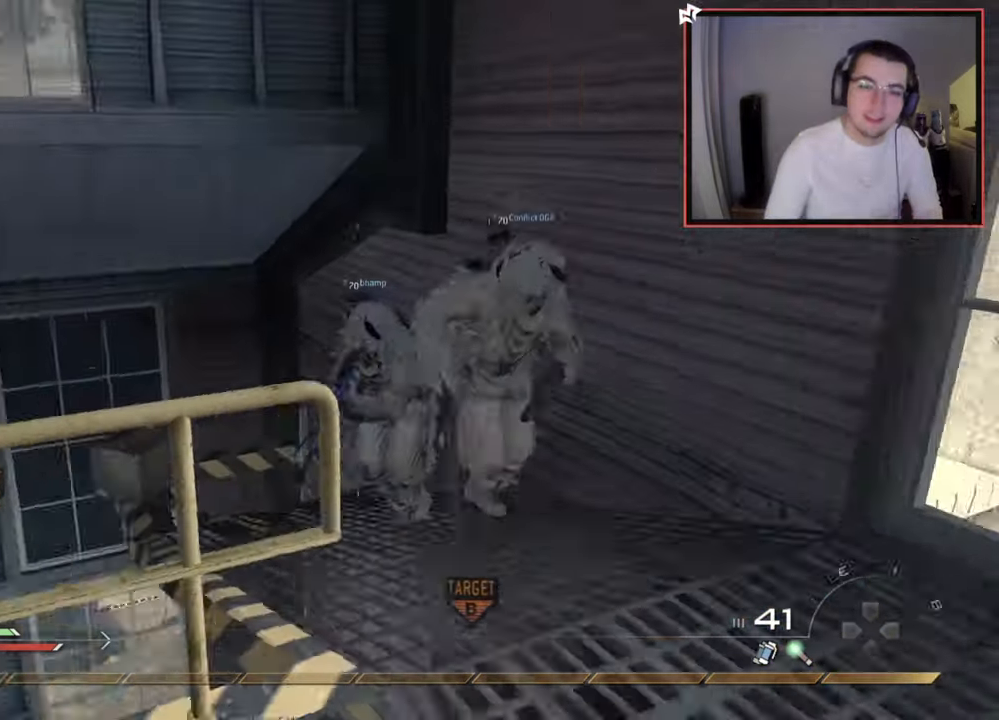
{"buttons": [], "left_stick": "up-right", "right_stick": "left", "events": [[33, "right_stick", "center"], [167, "TRIANGLE", "down"], [267, "TRIANGLE", "up"], [283, "R1", "up"], [384, "right_stick", "left"]]}
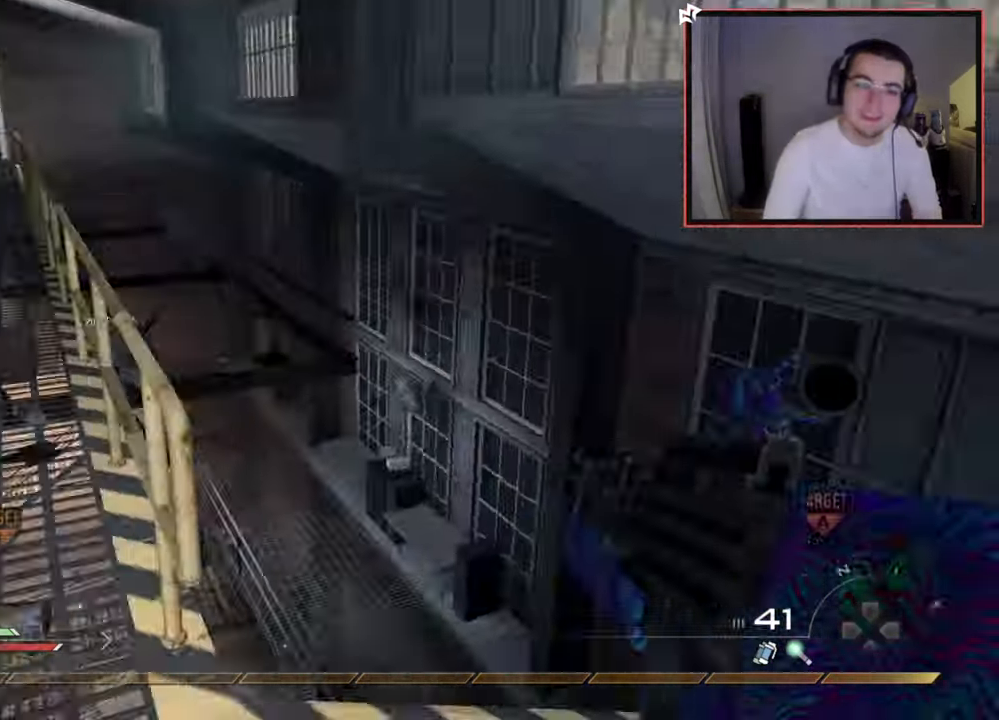
{"buttons": ["SQUARE"], "left_stick": "up-right", "right_stick": "center", "events": [[50, "right_stick", "center"], [251, "right_stick", "left"], [267, "left_stick", "center"], [334, "right_stick", "center"], [384, "left_stick", "up-right"], [451, "SQUARE", "down"]]}